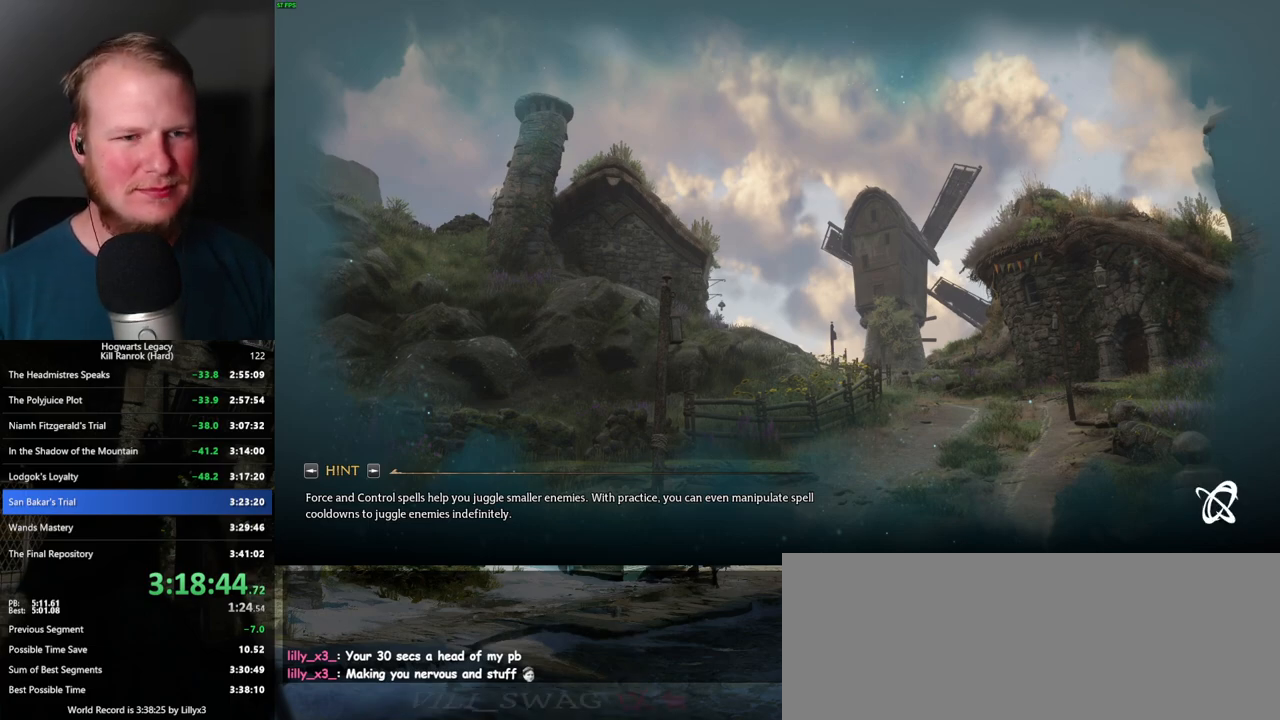
Gameplay with keyboard and mouse; each line is a JSON object with the keys and mouse buttons held at the frame after it. "events" lists presses ("down") and releases ("up") of ".", "/", "0", "1", "2", "3", "4", "5", "6", "7", "8", "9", "a", "alt_l", "alt_r", "b", "backslash", "backspace", "c", "caps_lock", "comma", "ctrl_l", "ctrl_r", "d", "e", "equals", "escape", "f", "f1", "f10", "f11", "f12", "f2", "f3", "f4", "f5", "f6", "f7", "f8", "f9", "g", "h", "i", "j", "k", "l", "lbracket", "m", "minus", "n", "o", "p", "q", "quote", "r", "rbracket", "return", "s", "semicolon", "shift_l", "shift_r", "space", "super_l", "super_r", "t", "tab", "tilde", "u", "v", "w", "x", "y", "z", "mouse_left", "mouse_wheel", "mouse_right", "mouse_mb4" and "mouse_mb5" between this image and that frame as [ms after this image, input, new state], when the widget could be followed in between. "mouse_left", "mouse_wheel", "mouse_right", "mouse_mb4", "mouse_mb5" = the "left", "wheel", "right", "mb4", "mb5" buttons of the "mouse" list. No other keys are recorded. "wheel" means that the mouse wheel is clicked or scrolled. Mouse movement is not recorded.
{"keys": ["tab"], "mouse": [], "events": [[267, "tab", "down"]]}
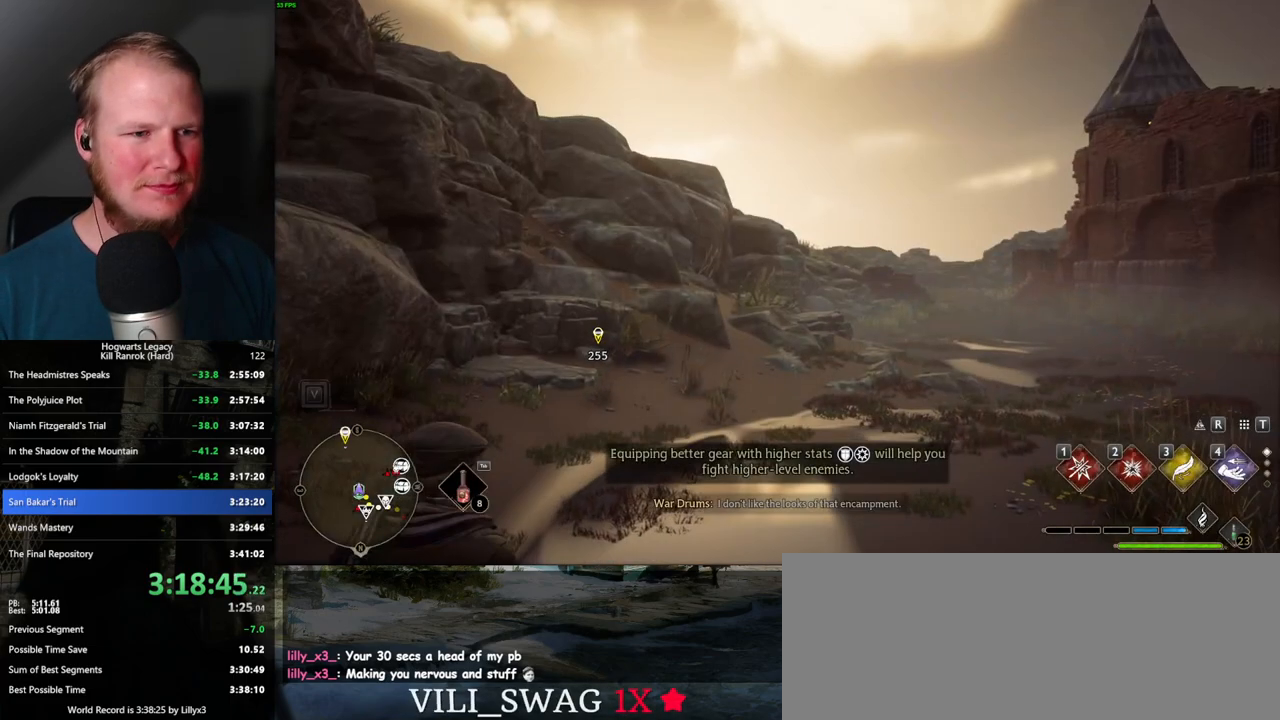
{"keys": [], "mouse": [], "events": [[267, "3", "down"], [367, "3", "up"], [417, "tab", "up"]]}
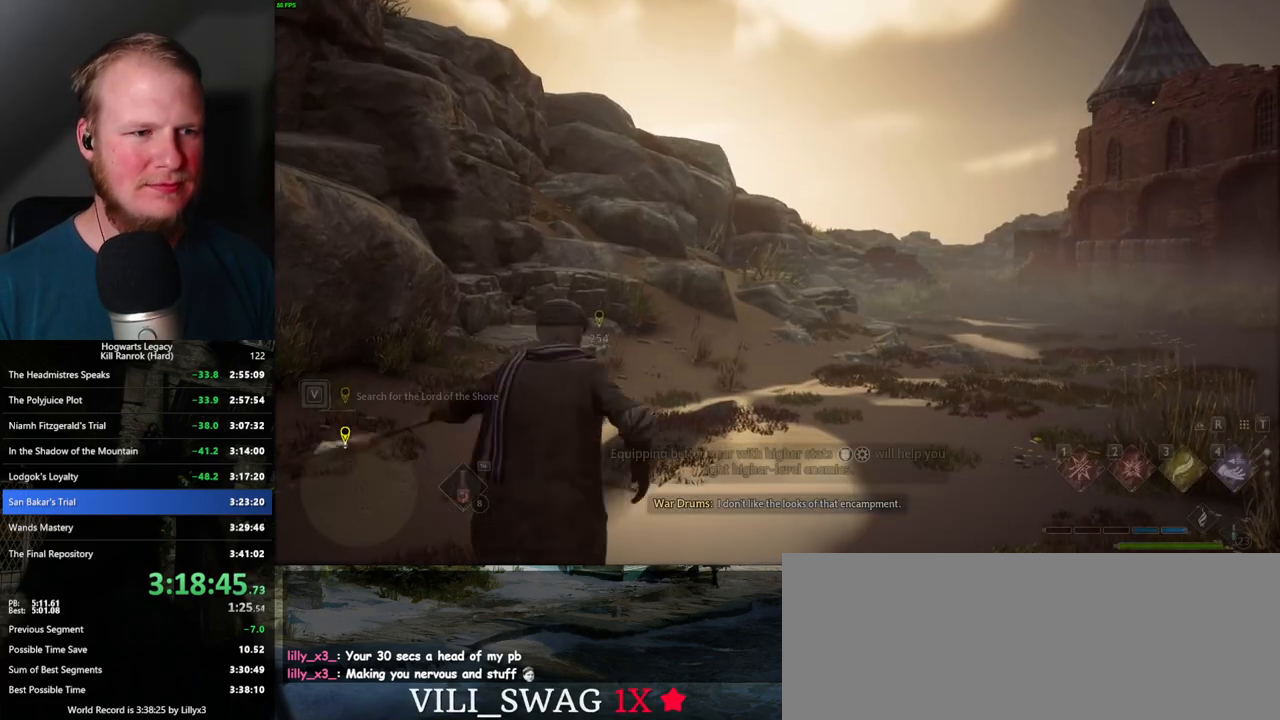
{"keys": ["w"], "mouse": [], "events": [[67, "w", "down"]]}
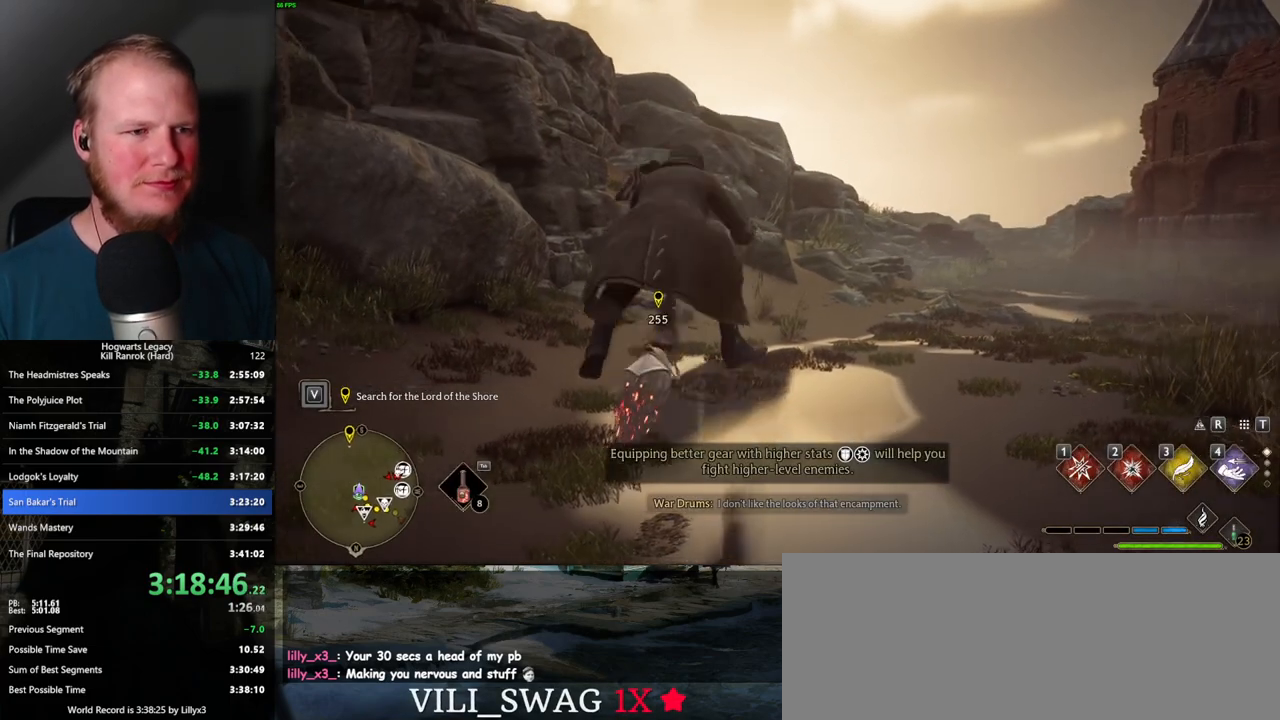
{"keys": ["space", "w"], "mouse": ["left"], "events": [[50, "mouse_left", "down"], [417, "space", "down"]]}
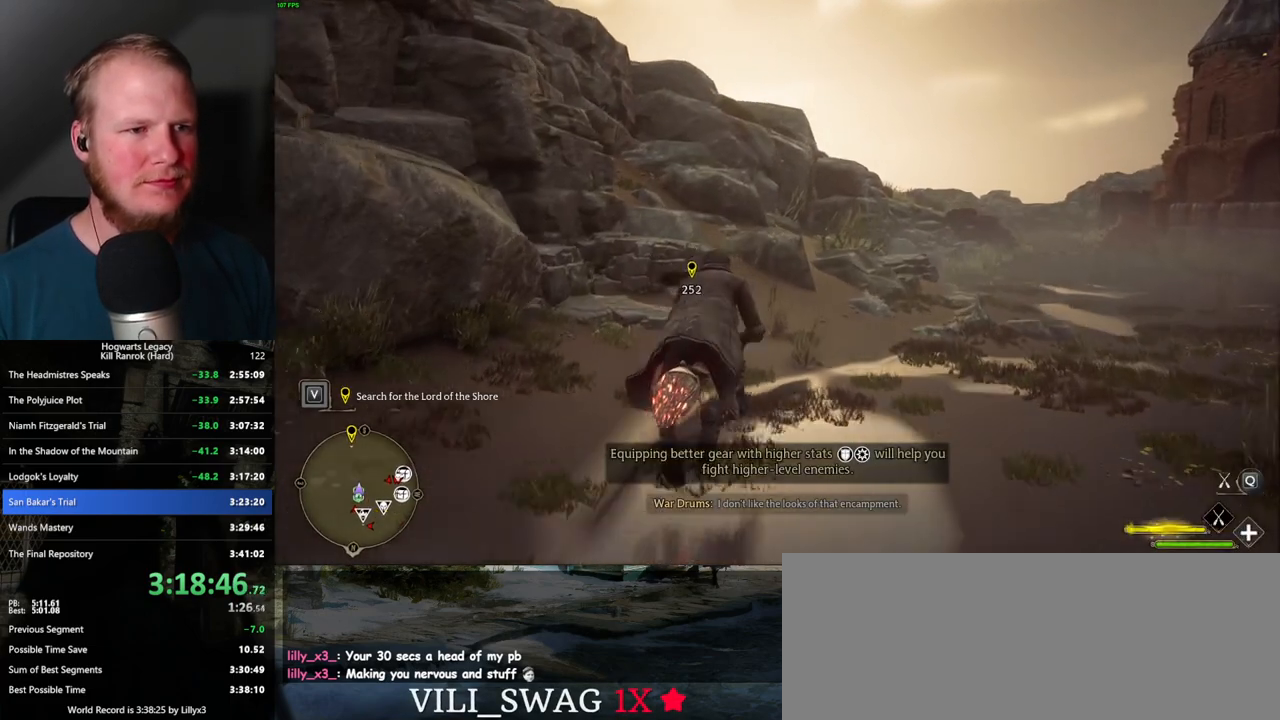
{"keys": ["a", "space", "w"], "mouse": ["left"], "events": [[267, "a", "down"]]}
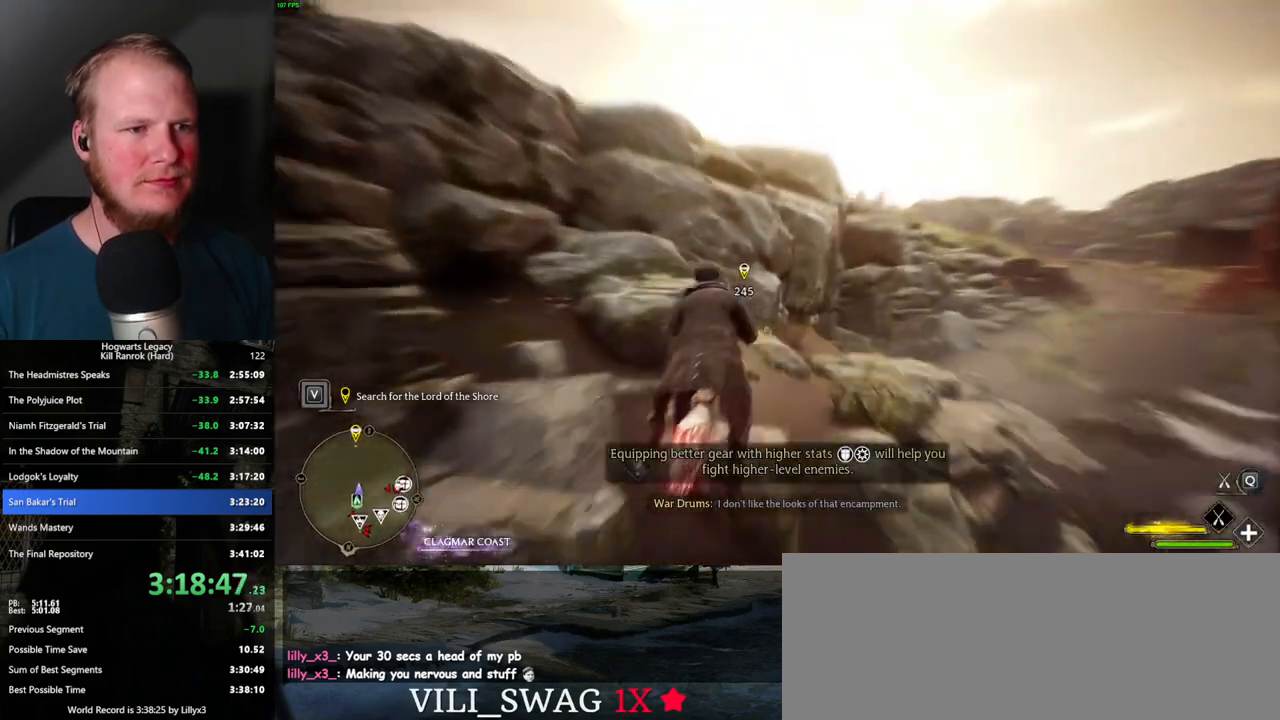
{"keys": ["w"], "mouse": ["left"], "events": [[17, "space", "up"], [100, "a", "up"], [350, "shift_l", "down"], [434, "shift_l", "up"]]}
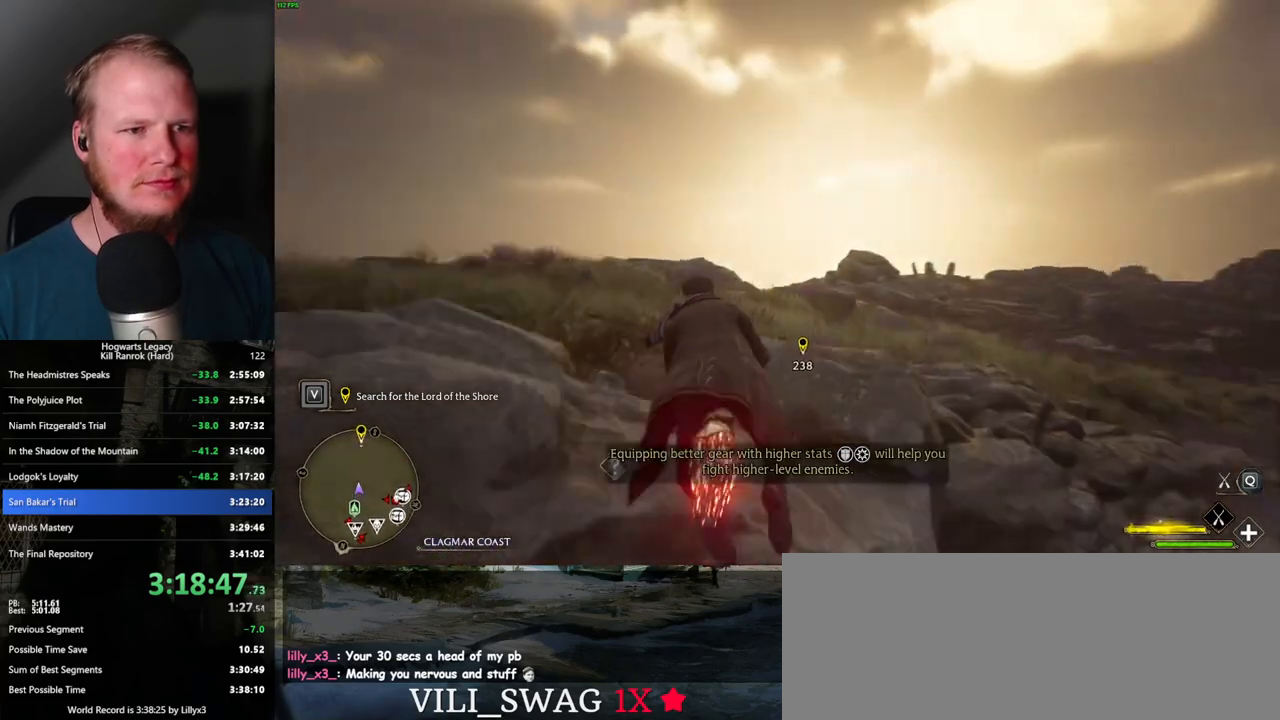
{"keys": ["w"], "mouse": ["left"], "events": []}
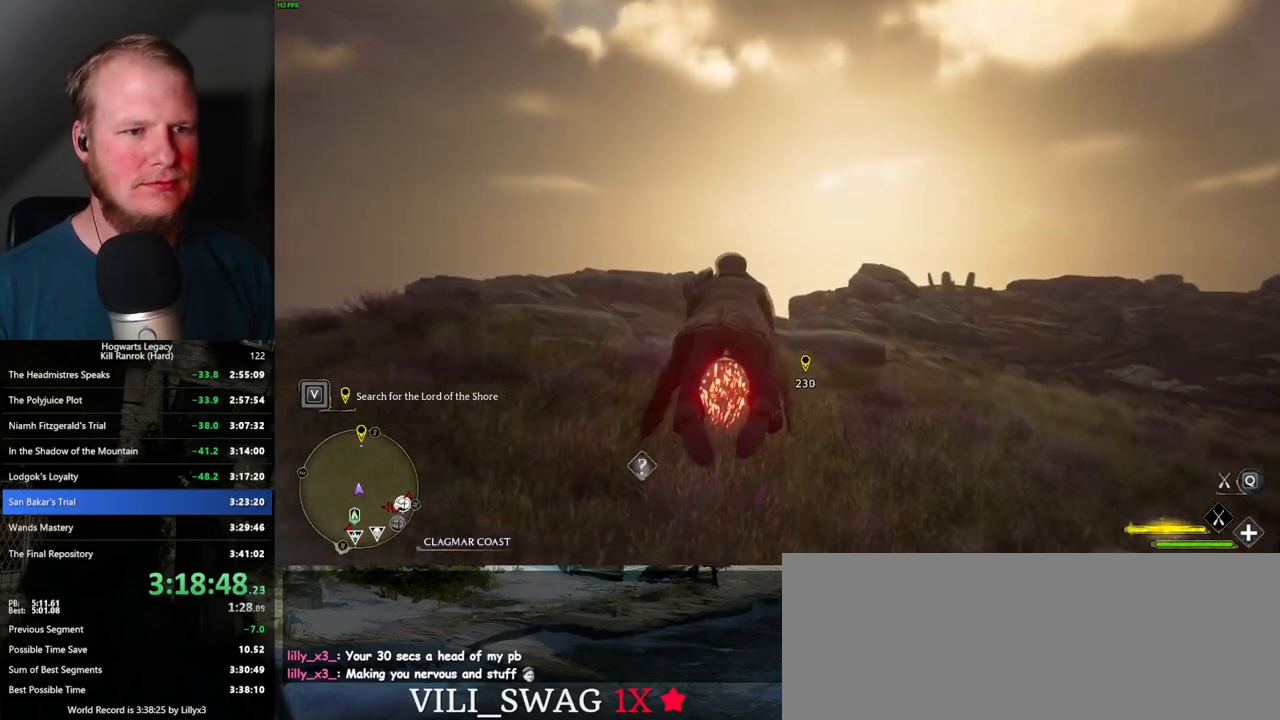
{"keys": ["w"], "mouse": ["left"], "events": [[150, "ctrl_l", "down"], [300, "ctrl_l", "up"]]}
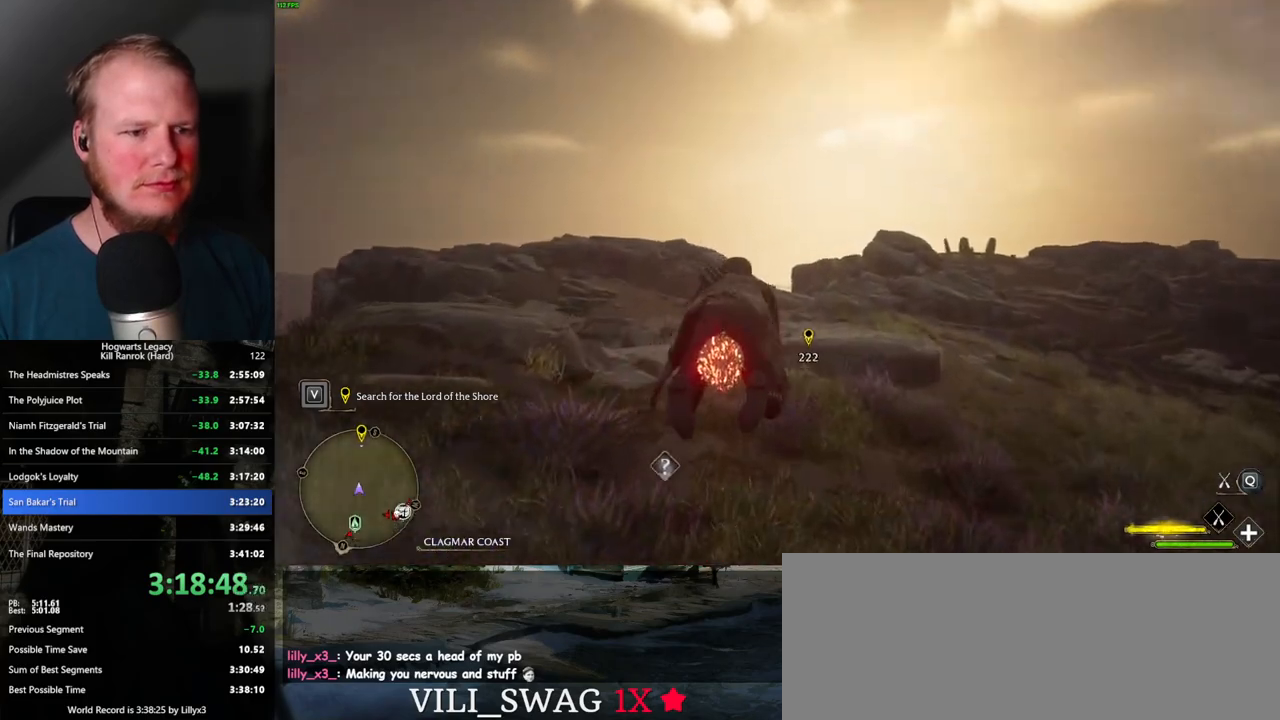
{"keys": ["w"], "mouse": ["left"], "events": []}
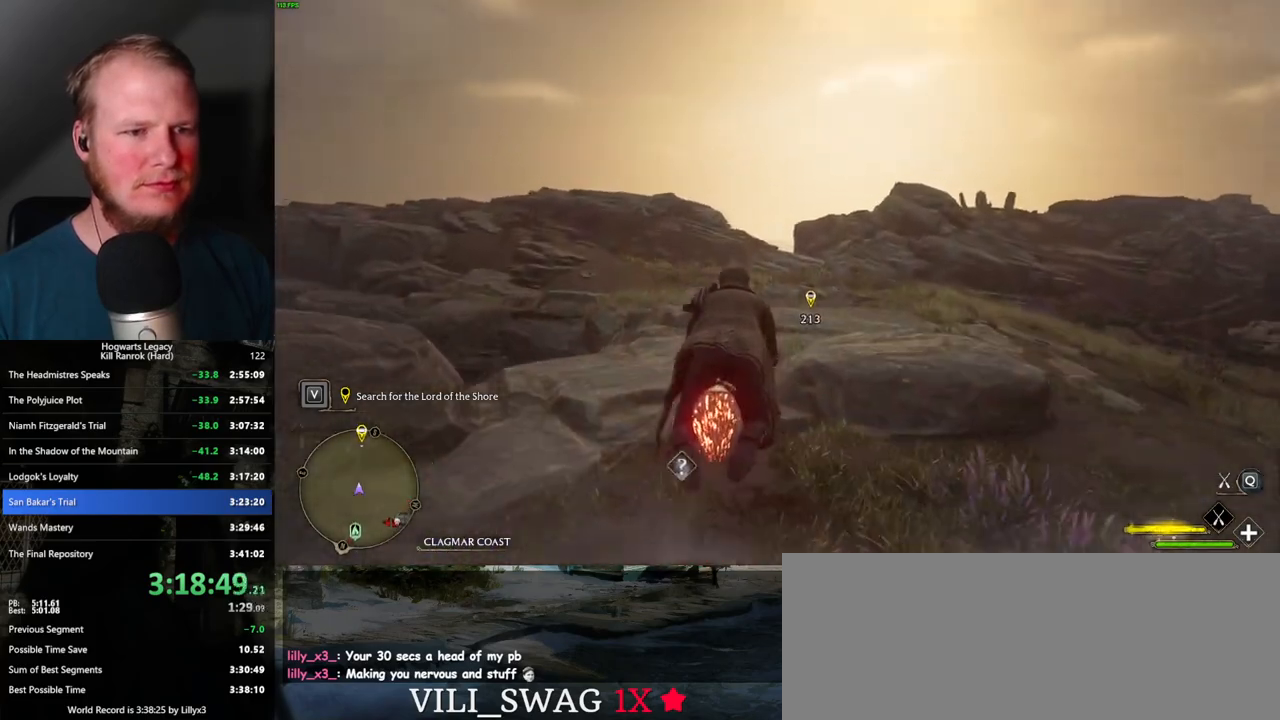
{"keys": ["w"], "mouse": ["left"], "events": []}
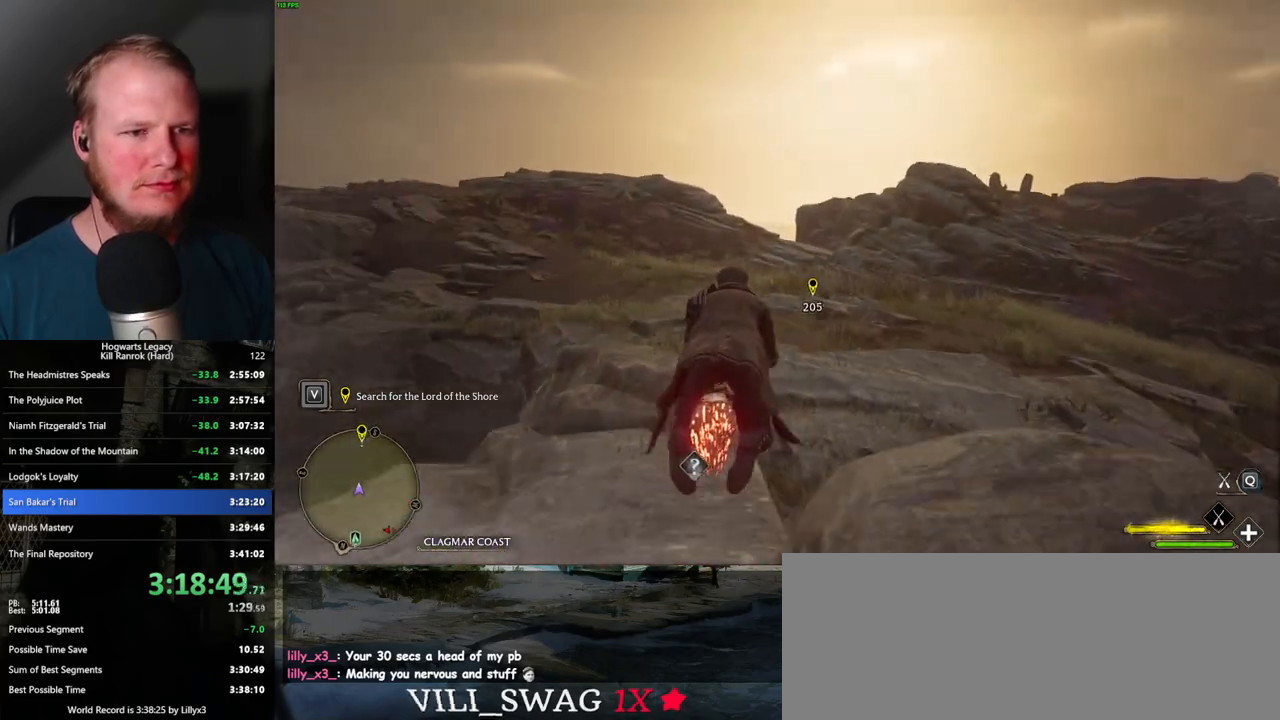
{"keys": ["w"], "mouse": ["left"], "events": []}
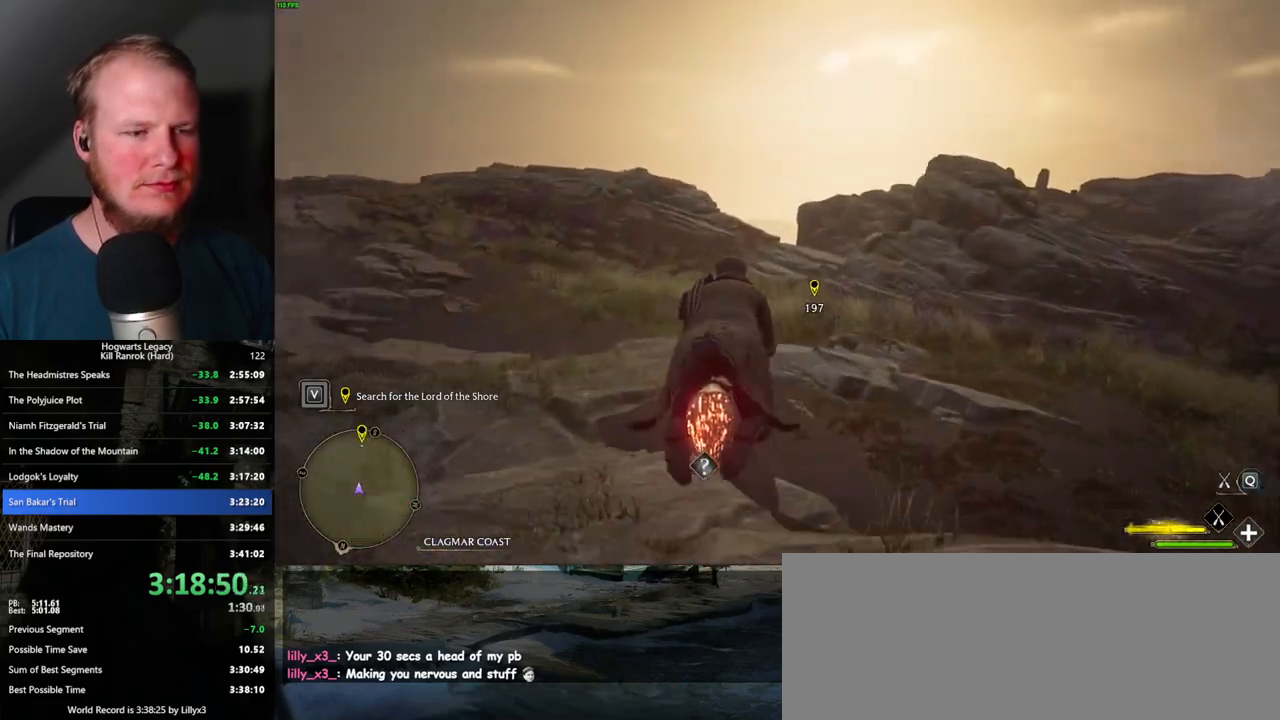
{"keys": ["w"], "mouse": ["left"], "events": [[134, "ctrl_l", "down"], [250, "ctrl_l", "up"]]}
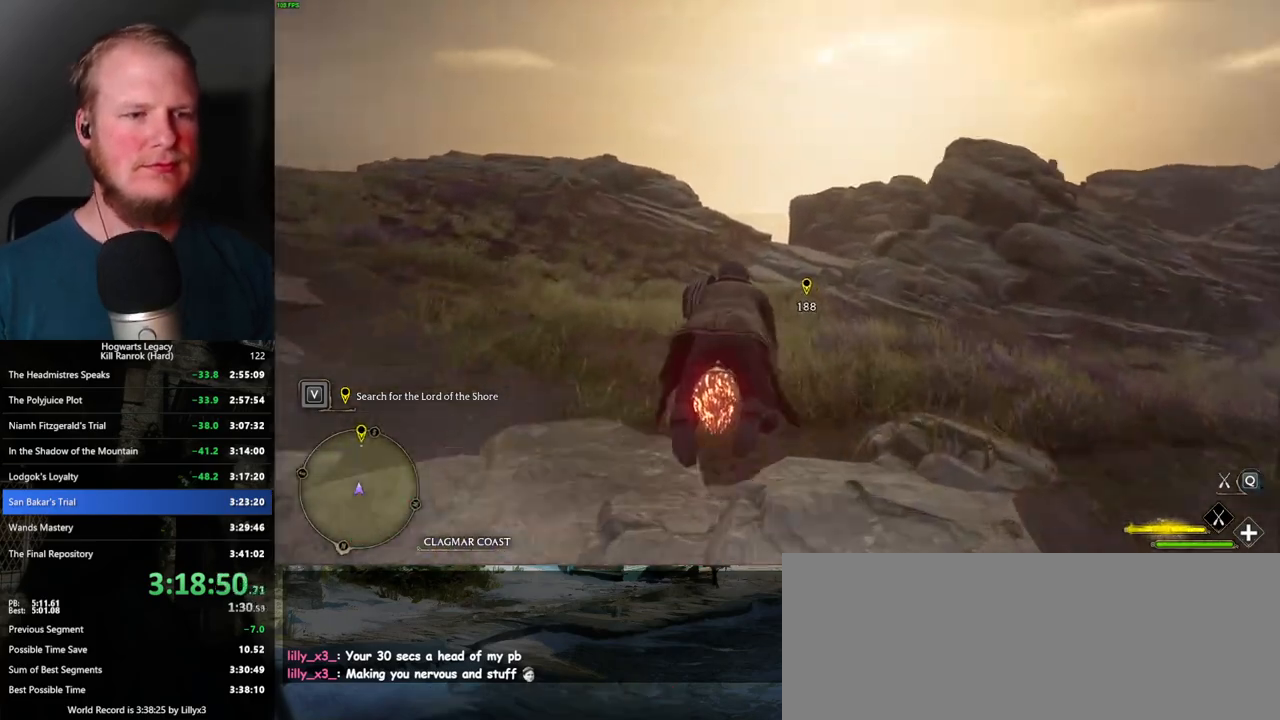
{"keys": ["w"], "mouse": ["left"], "events": []}
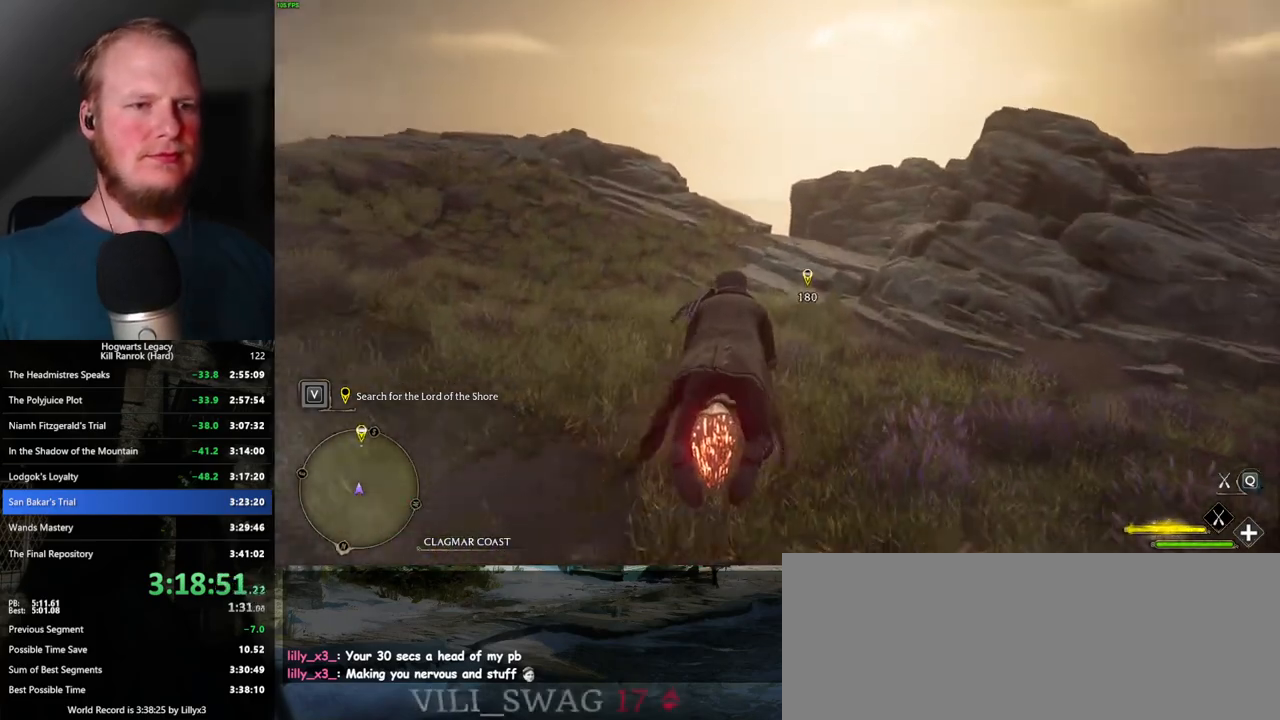
{"keys": ["w"], "mouse": ["left"], "events": []}
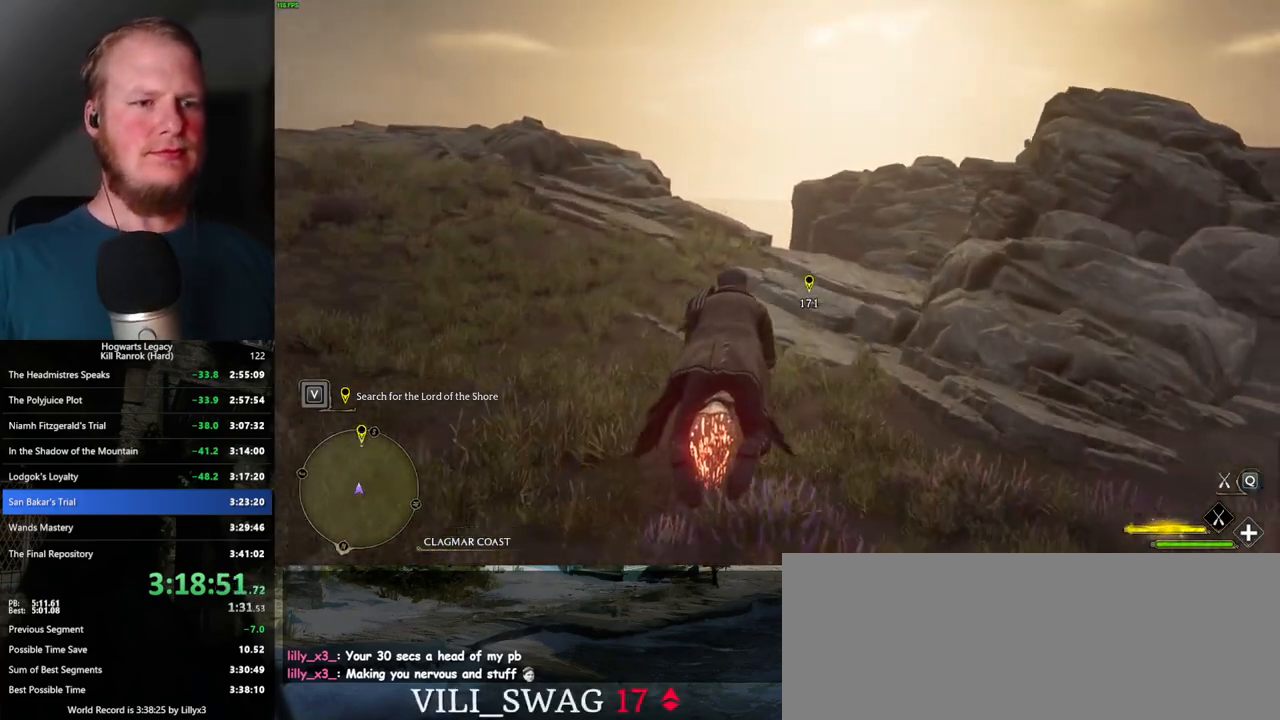
{"keys": ["w"], "mouse": ["left"], "events": []}
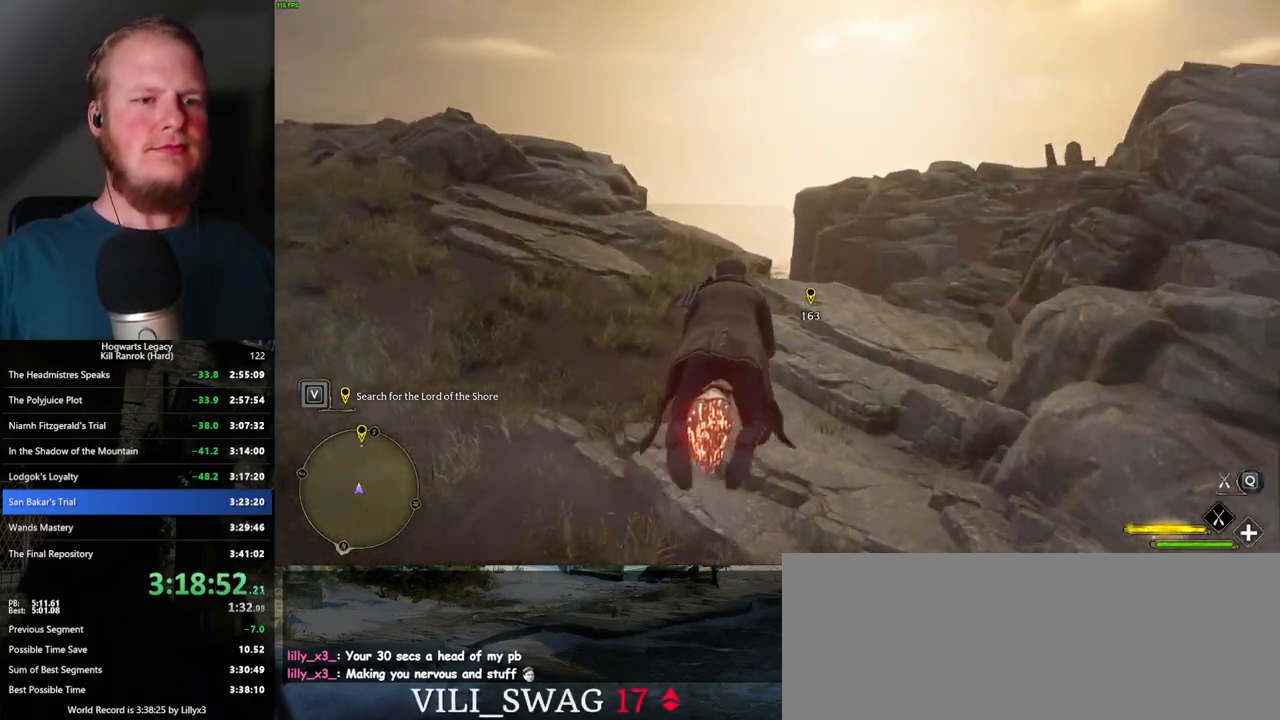
{"keys": ["w"], "mouse": ["left"], "events": [[117, "ctrl_l", "down"], [234, "ctrl_l", "up"]]}
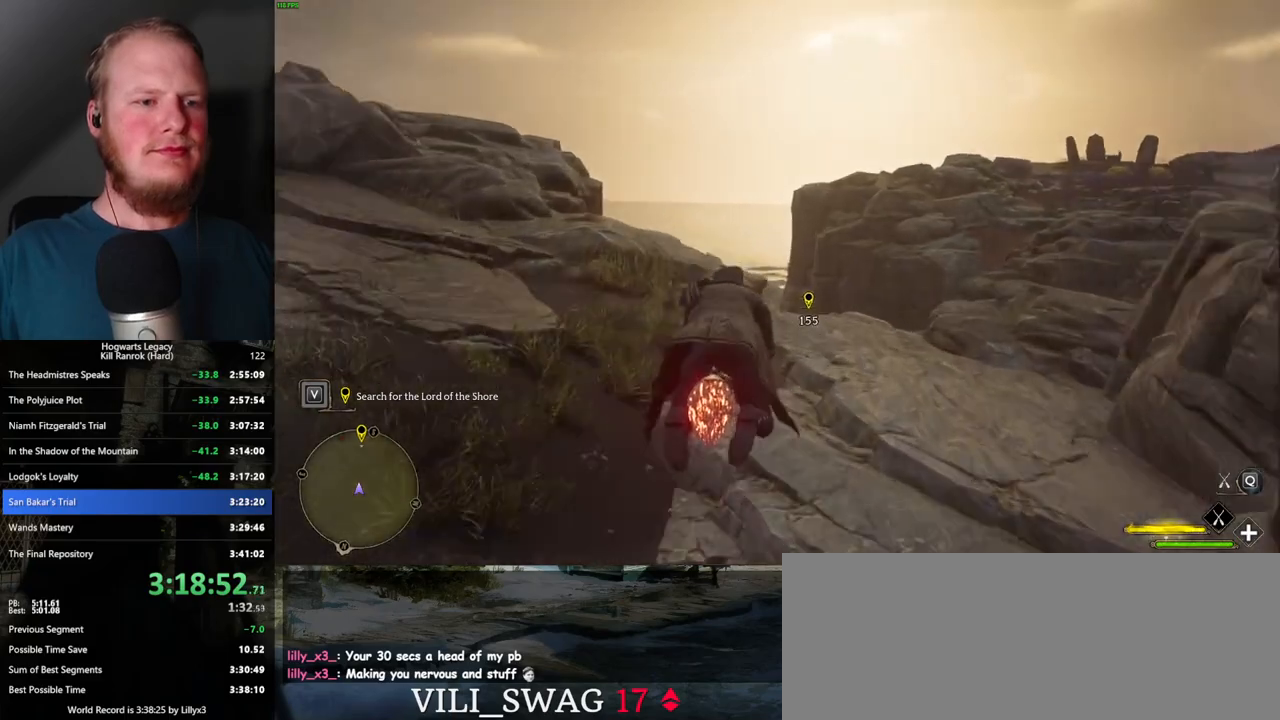
{"keys": ["w"], "mouse": ["left"], "events": []}
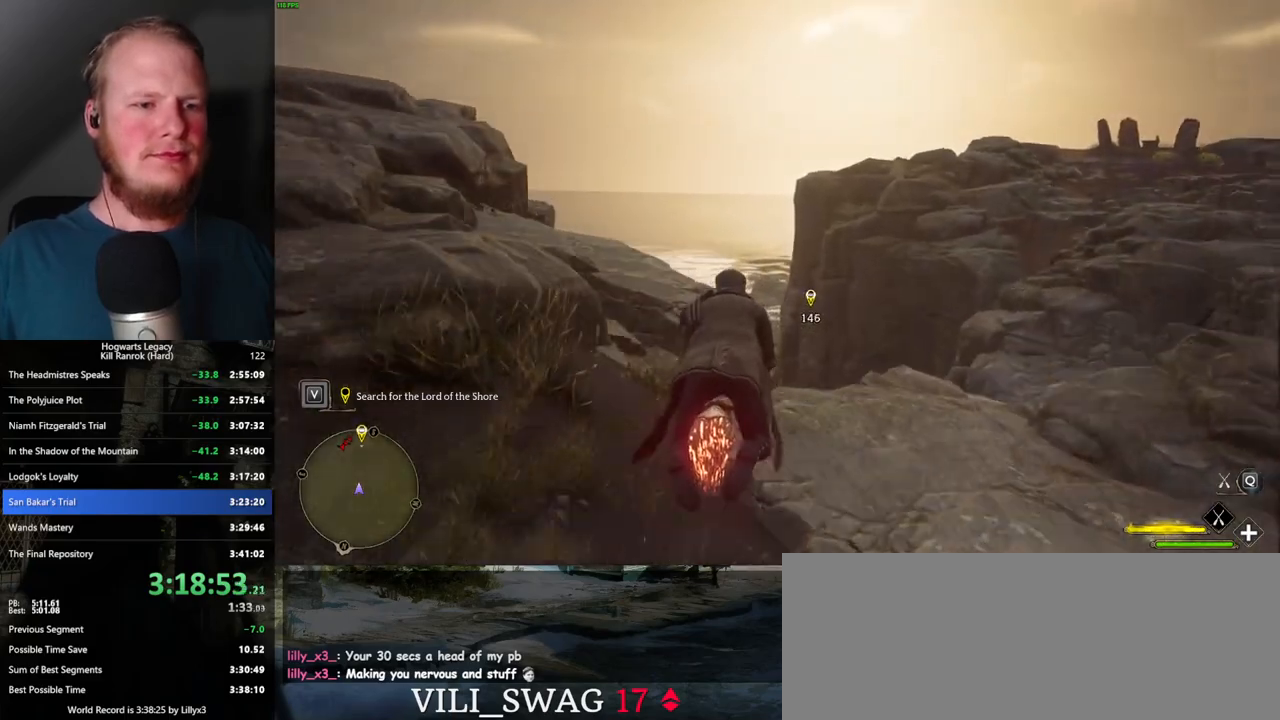
{"keys": ["w"], "mouse": ["left"], "events": []}
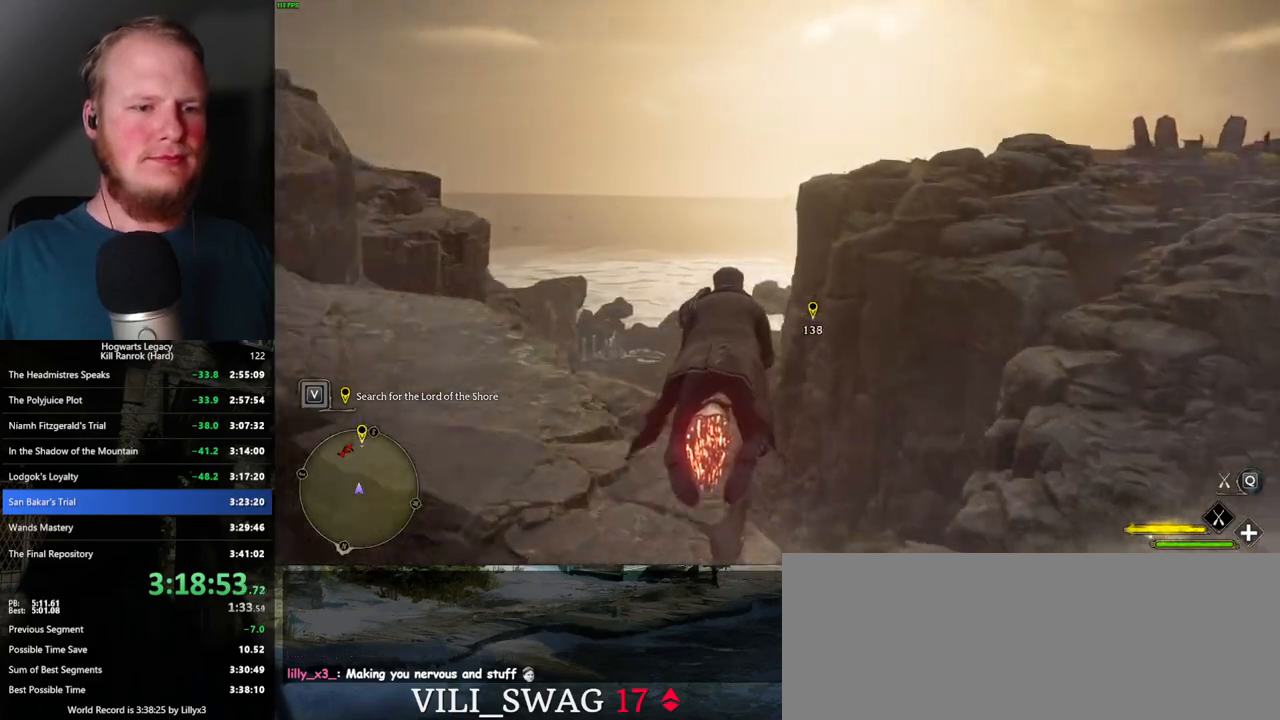
{"keys": ["w"], "mouse": ["left"], "events": [[84, "ctrl_l", "down"], [434, "ctrl_l", "up"]]}
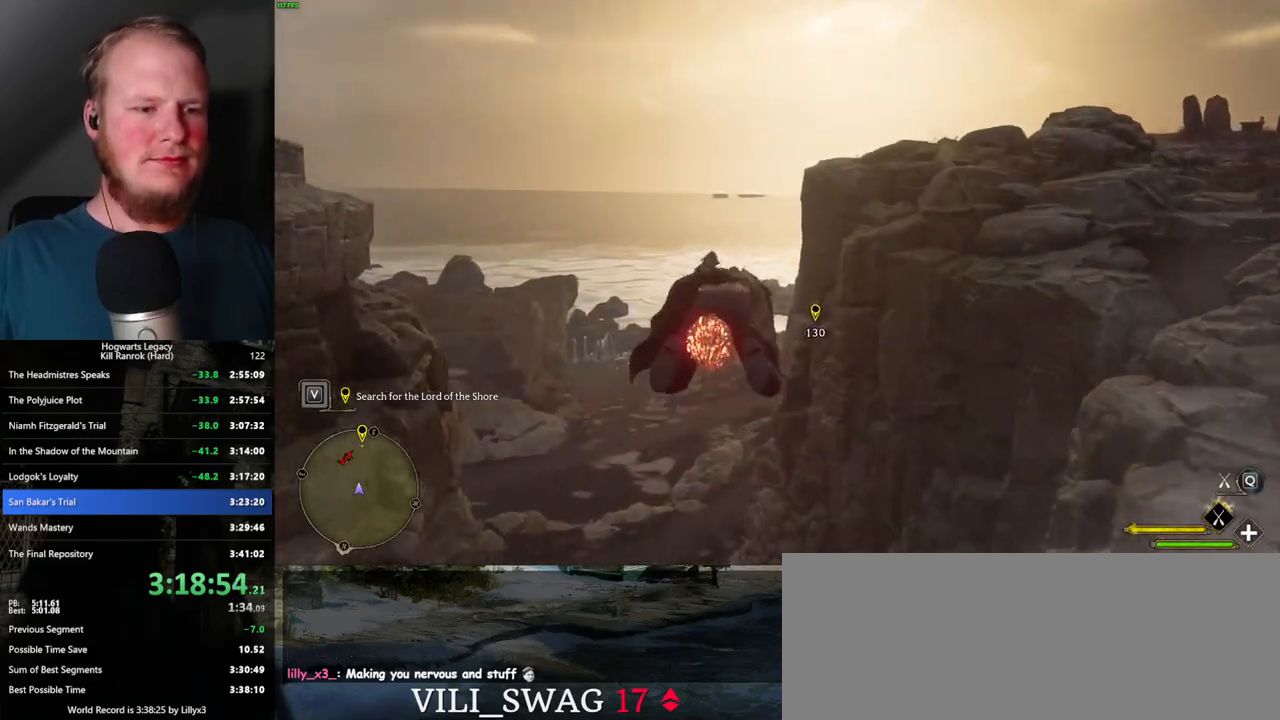
{"keys": ["w"], "mouse": ["left"], "events": [[317, "ctrl_l", "down"], [484, "ctrl_l", "up"]]}
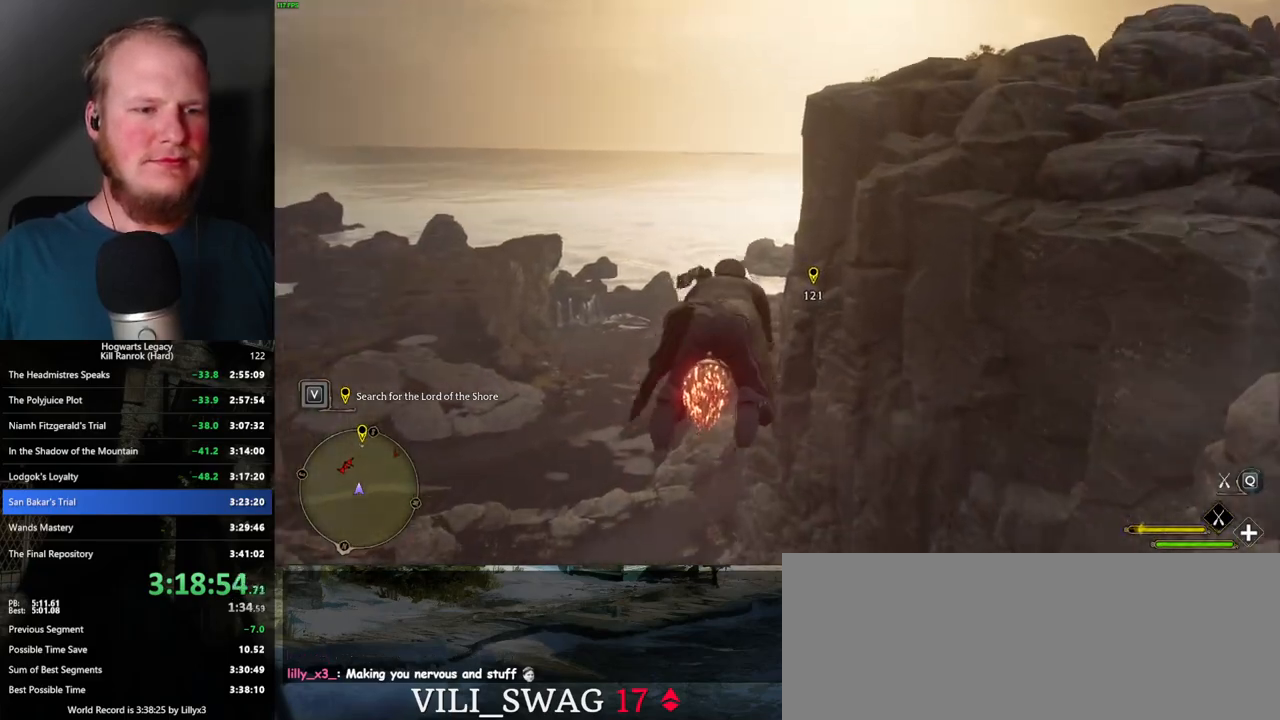
{"keys": ["ctrl_l", "w"], "mouse": ["left"], "events": [[117, "ctrl_l", "down"], [250, "ctrl_l", "up"], [450, "ctrl_l", "down"]]}
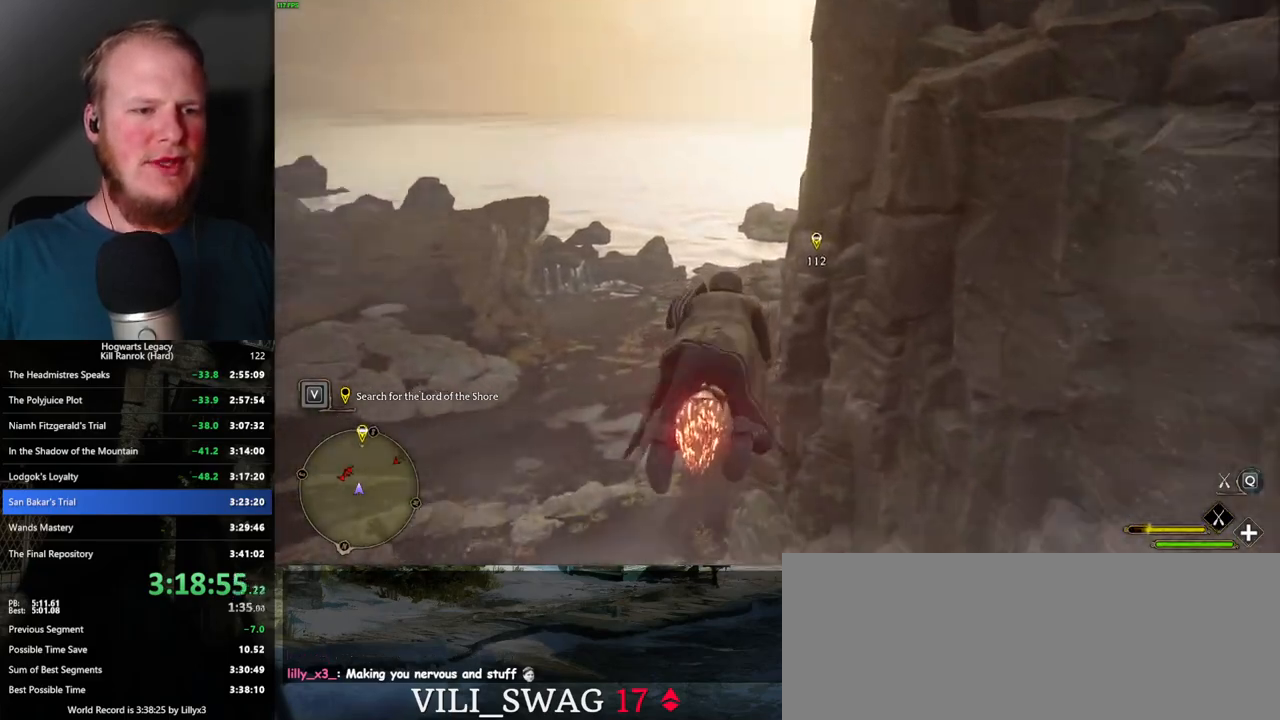
{"keys": ["w"], "mouse": ["left"], "events": [[34, "ctrl_l", "up"], [367, "ctrl_l", "down"], [484, "ctrl_l", "up"]]}
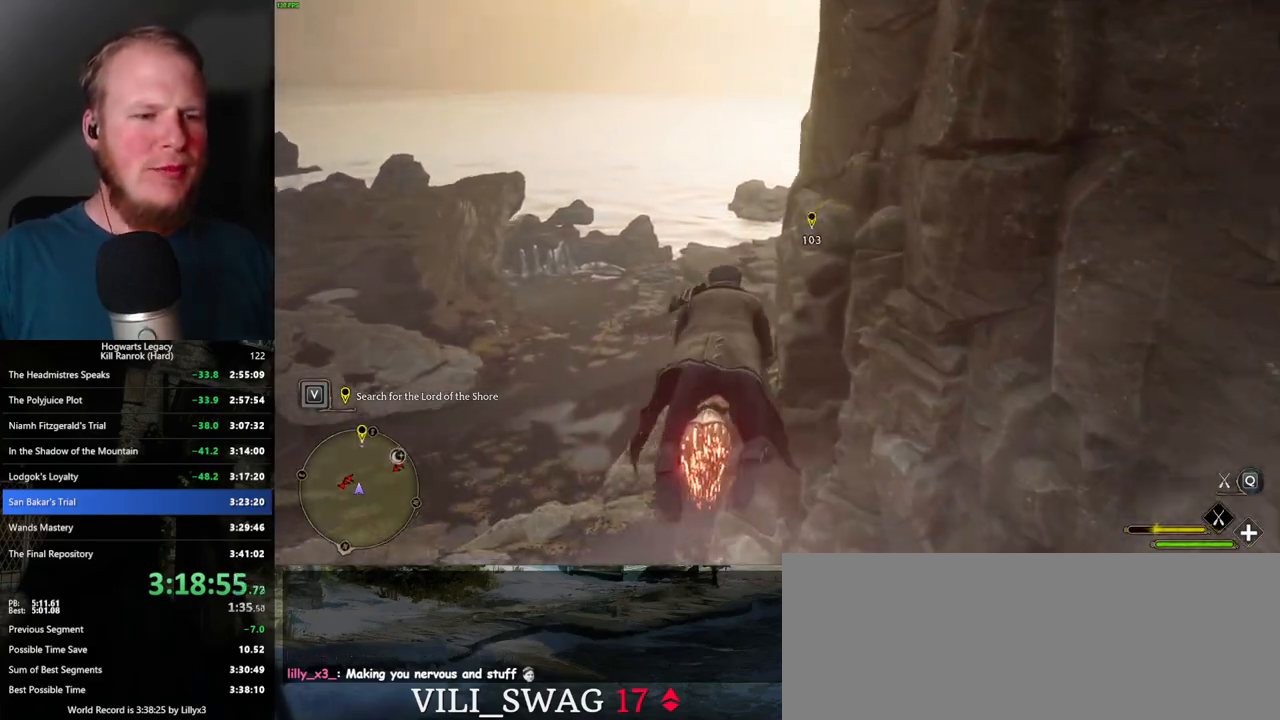
{"keys": ["ctrl_l", "w"], "mouse": ["left"], "events": [[200, "ctrl_l", "down"], [317, "ctrl_l", "up"], [450, "ctrl_l", "down"]]}
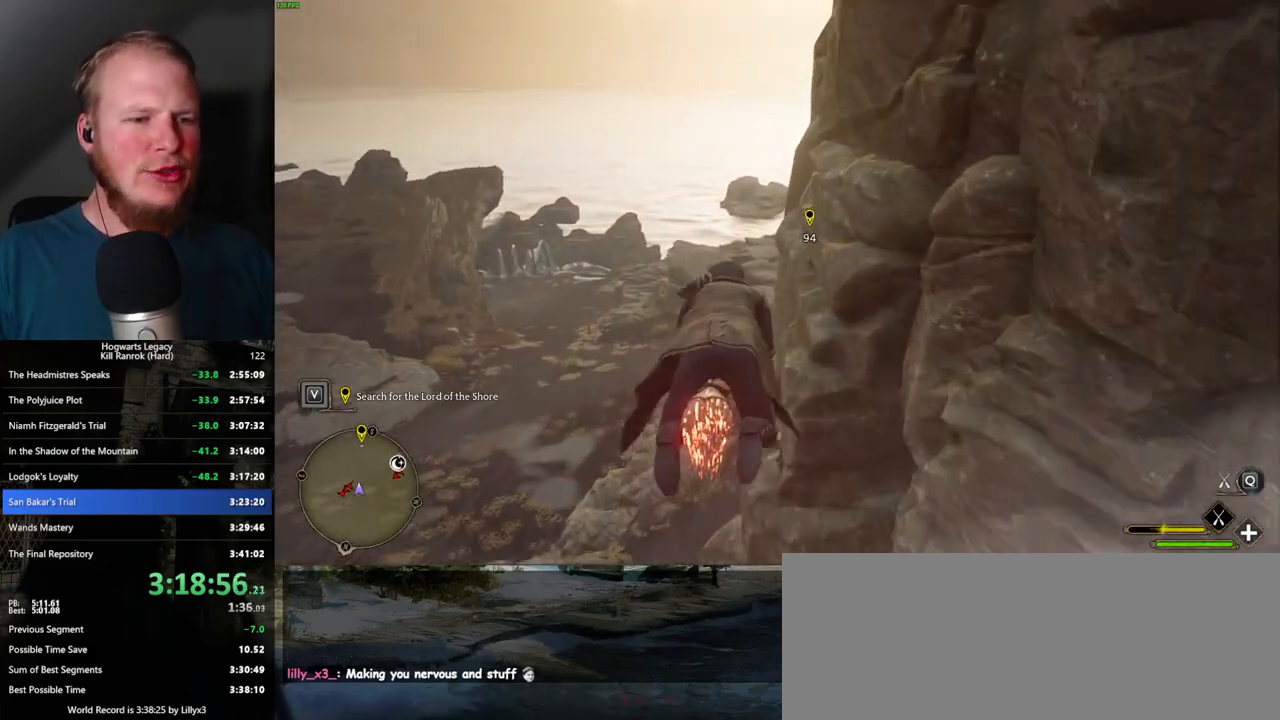
{"keys": ["ctrl_l", "w"], "mouse": ["left"], "events": [[84, "ctrl_l", "up"], [250, "ctrl_l", "down"]]}
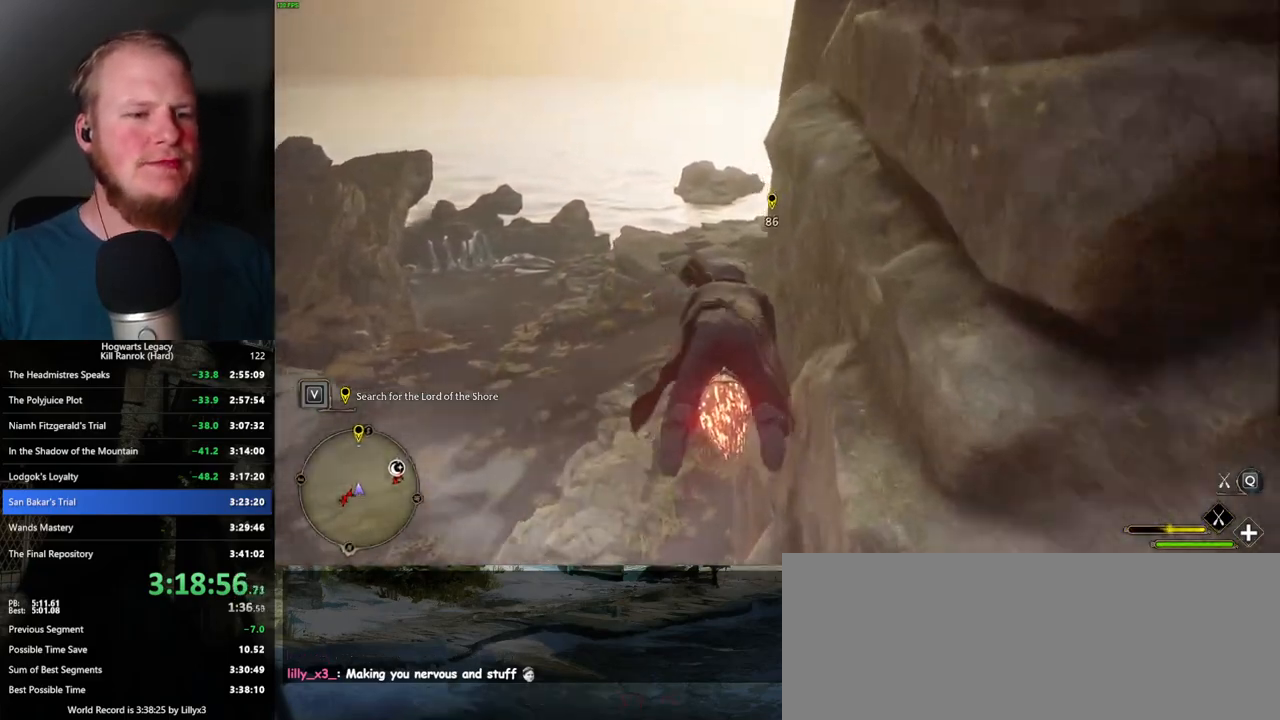
{"keys": ["ctrl_l", "w"], "mouse": ["left"], "events": [[50, "ctrl_l", "up"], [67, "d", "down"], [150, "ctrl_l", "down"], [184, "d", "up"]]}
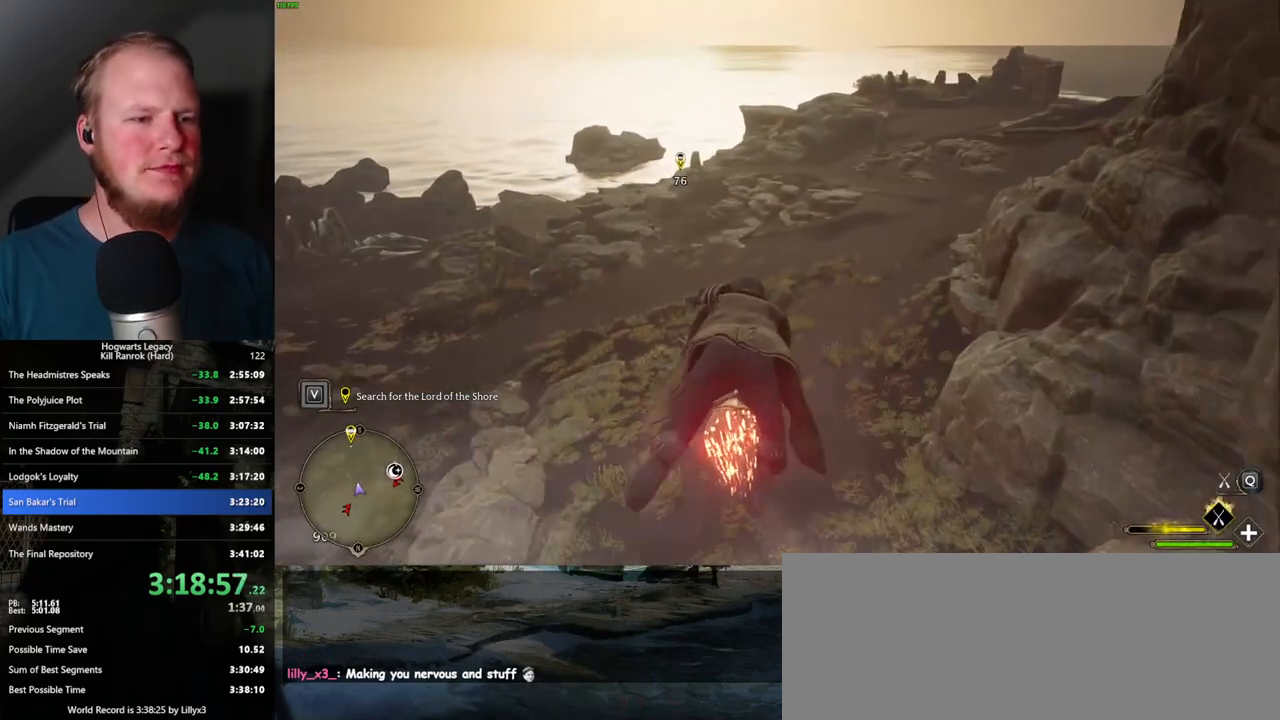
{"keys": ["w"], "mouse": ["left"], "events": [[117, "ctrl_l", "up"], [284, "ctrl_l", "down"], [417, "ctrl_l", "up"]]}
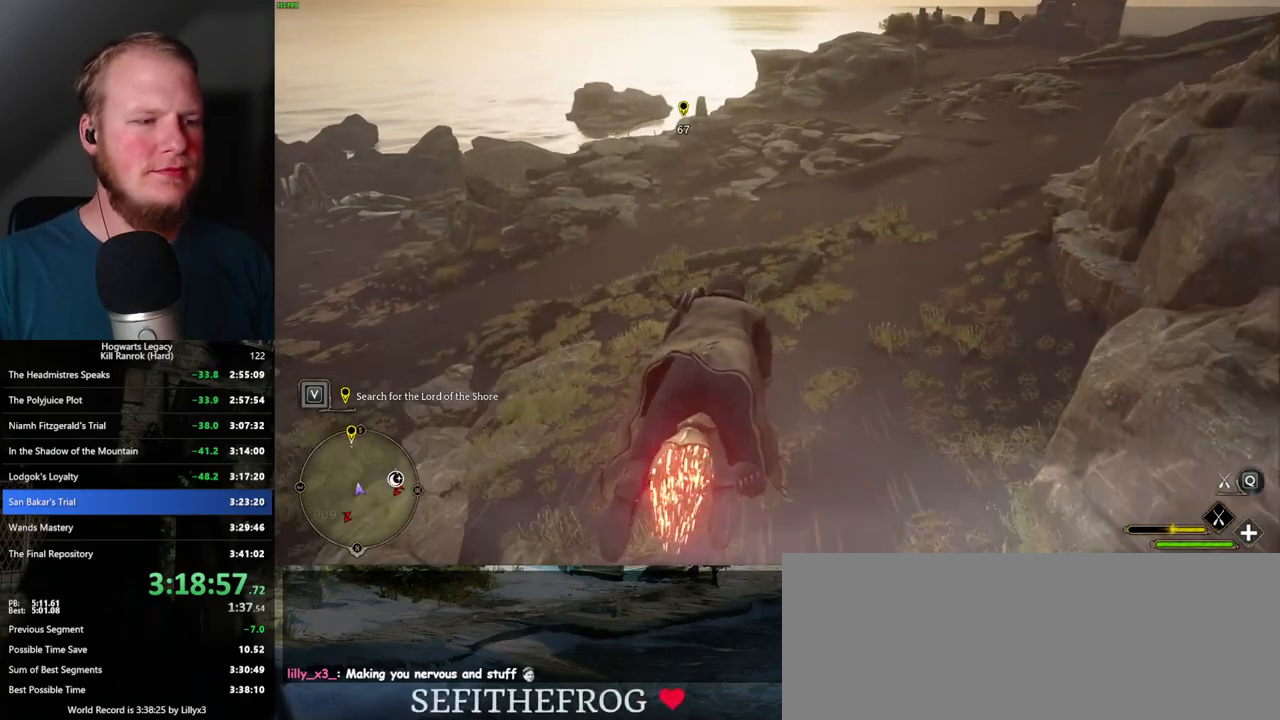
{"keys": ["w"], "mouse": ["left"], "events": [[100, "ctrl_l", "down"], [234, "ctrl_l", "up"]]}
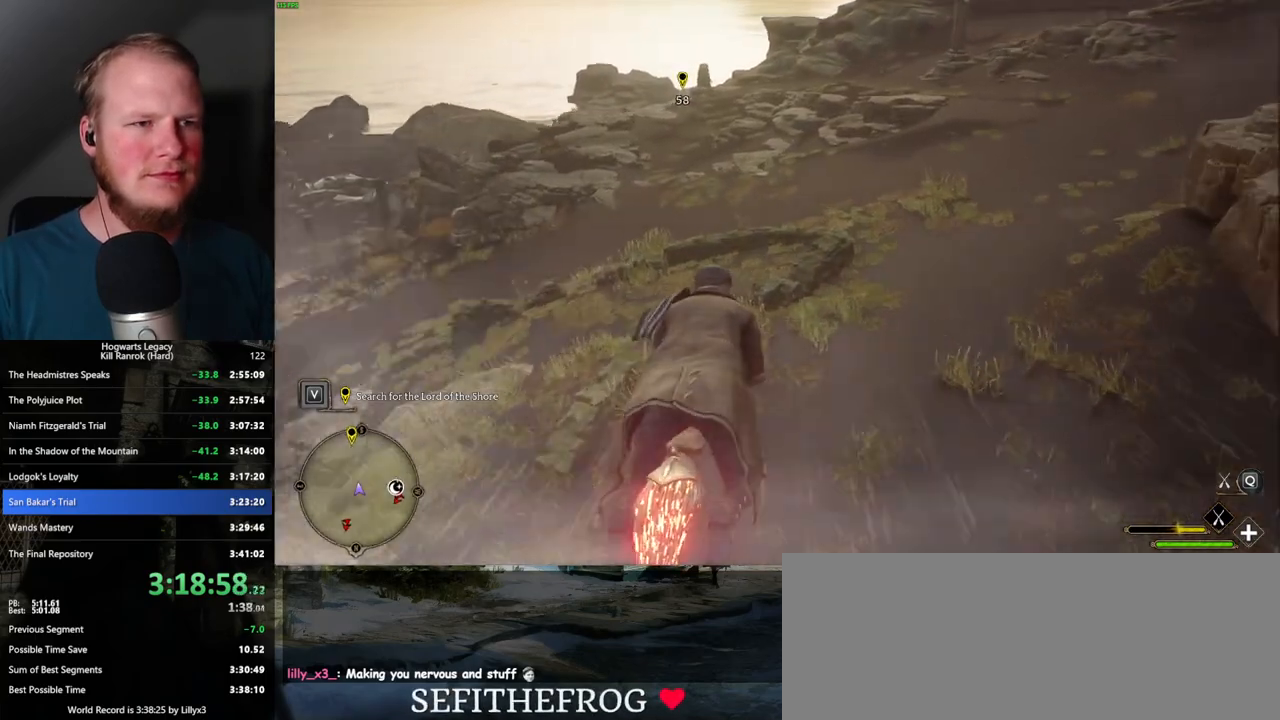
{"keys": ["w"], "mouse": ["left"], "events": [[200, "a", "down"], [300, "a", "up"]]}
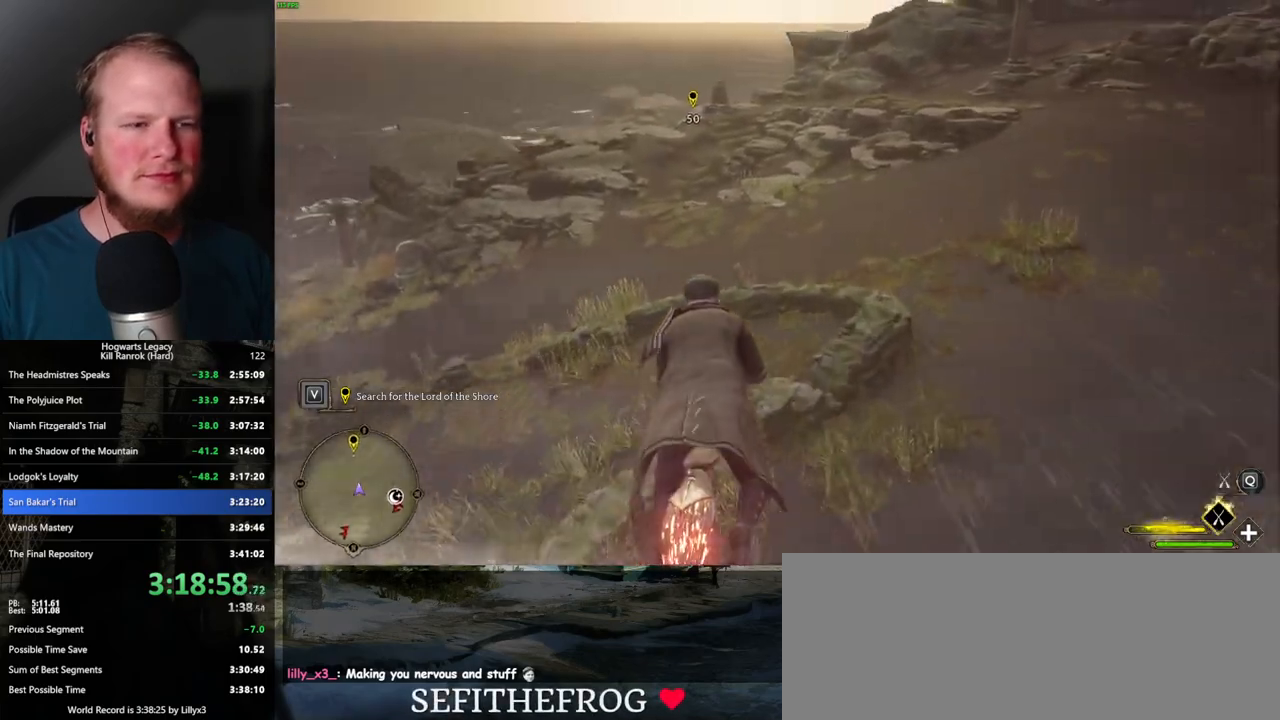
{"keys": ["ctrl_l", "w"], "mouse": ["left"], "events": [[134, "a", "down"], [217, "a", "up"], [400, "ctrl_l", "down"]]}